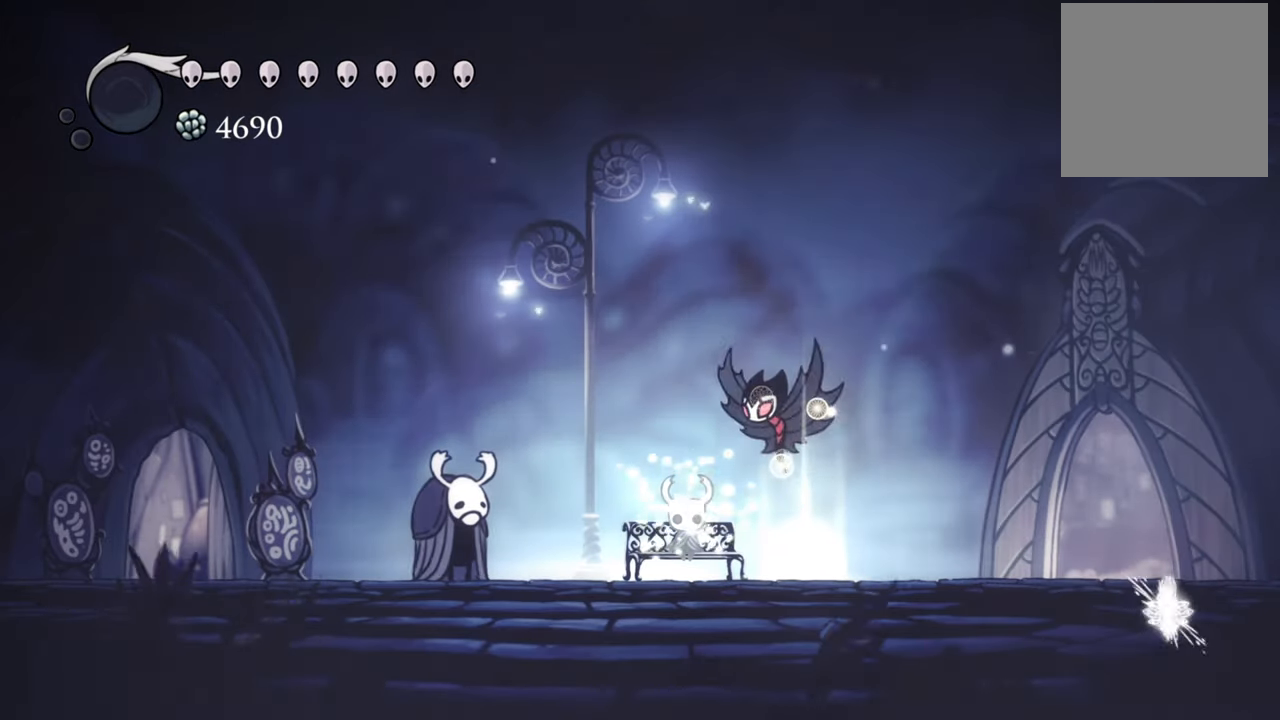
Gameplay with a controller (Xbox layout); each line is a JSON object with the inputs held at the frame after it. "events" lists button and stick changes between this image and that frame as [ms after this image, input, new state], when the widget could be followed in between. Not read: left_stick right_stick.
{"buttons": [], "events": []}
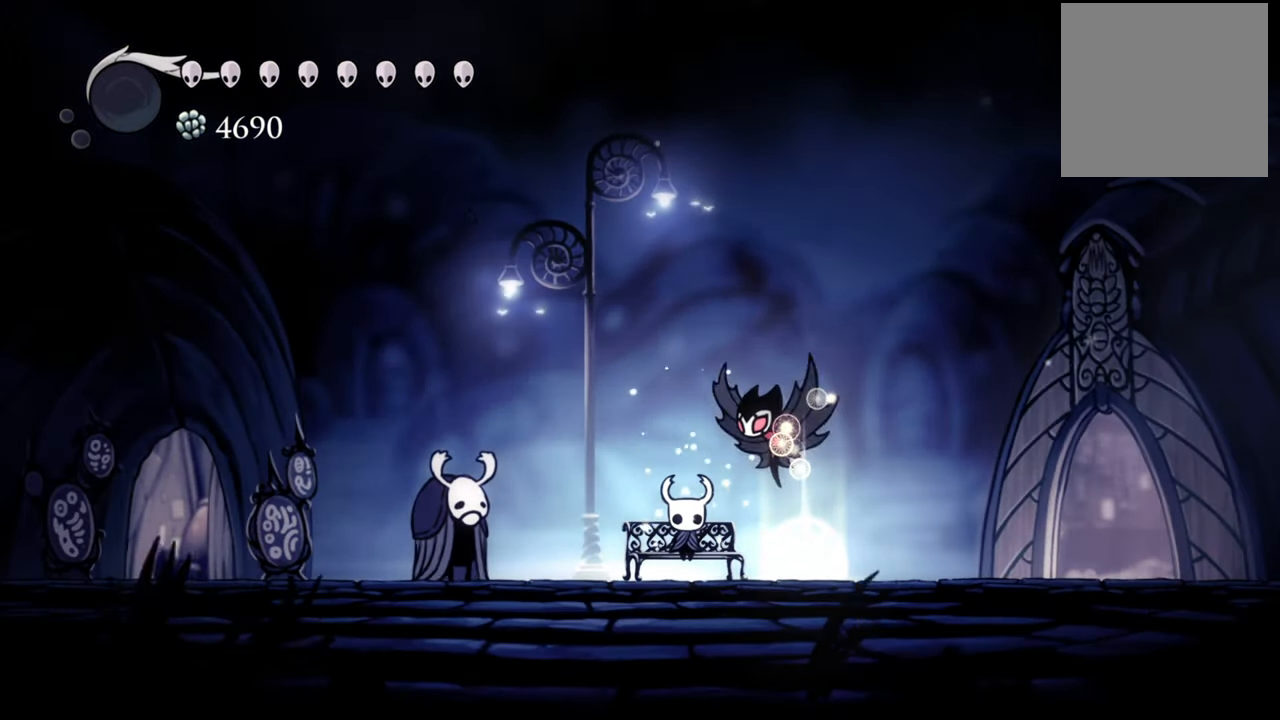
{"buttons": ["SELECT"], "events": [[380, "SELECT", "down"]]}
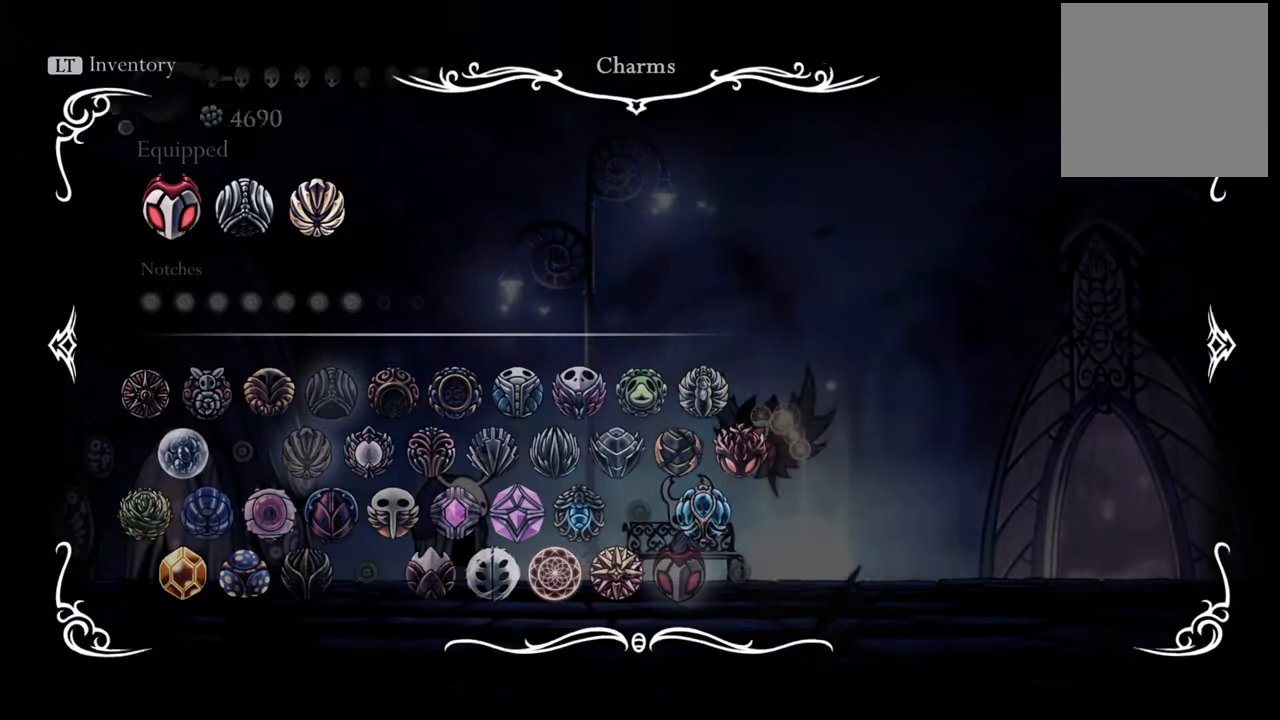
{"buttons": [], "events": [[40, "SELECT", "up"]]}
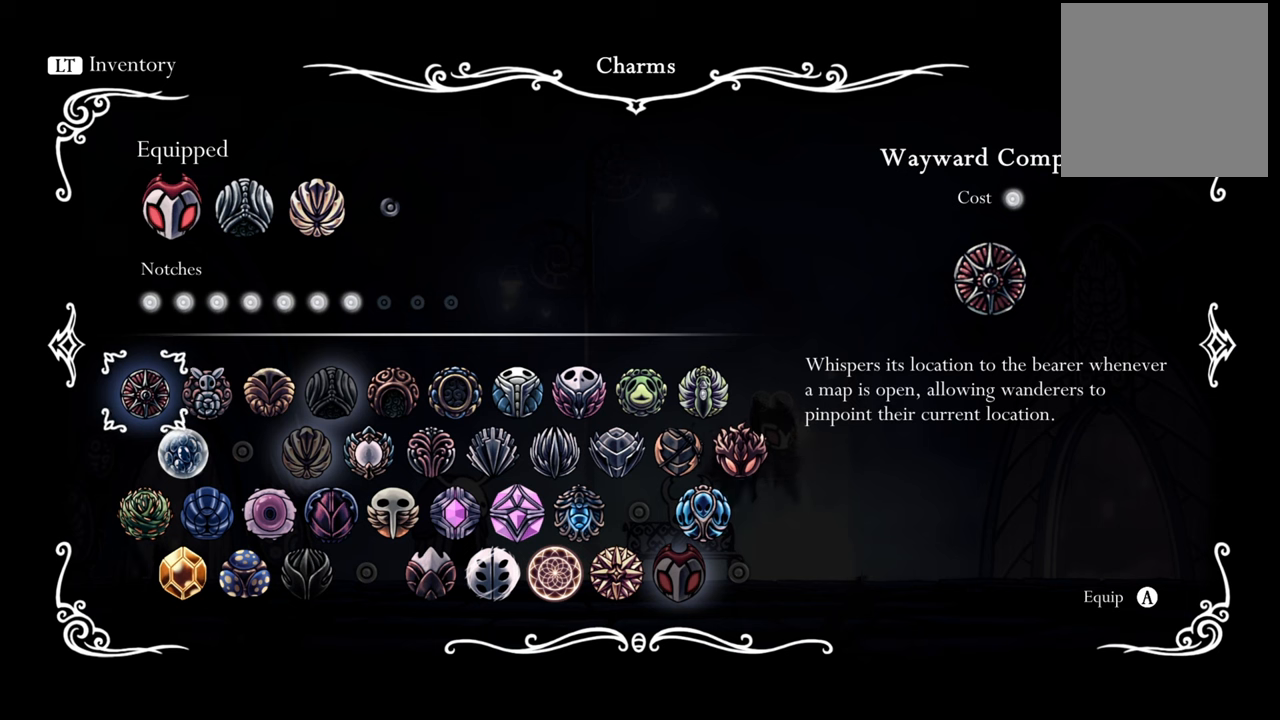
{"buttons": [], "events": [[40, "DPAD_RIGHT", "down"], [260, "DPAD_RIGHT", "up"], [340, "DPAD_RIGHT", "down"], [500, "DPAD_RIGHT", "up"]]}
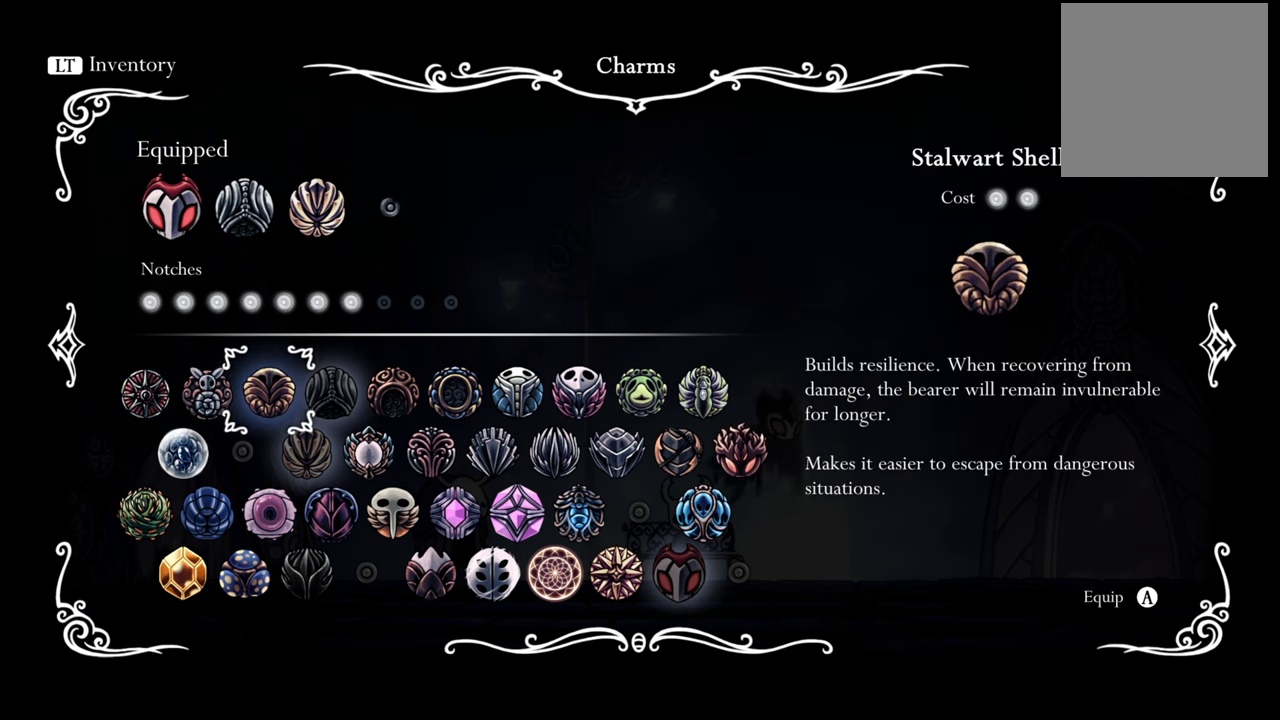
{"buttons": [], "events": [[240, "DPAD_UP", "down"], [380, "DPAD_UP", "up"]]}
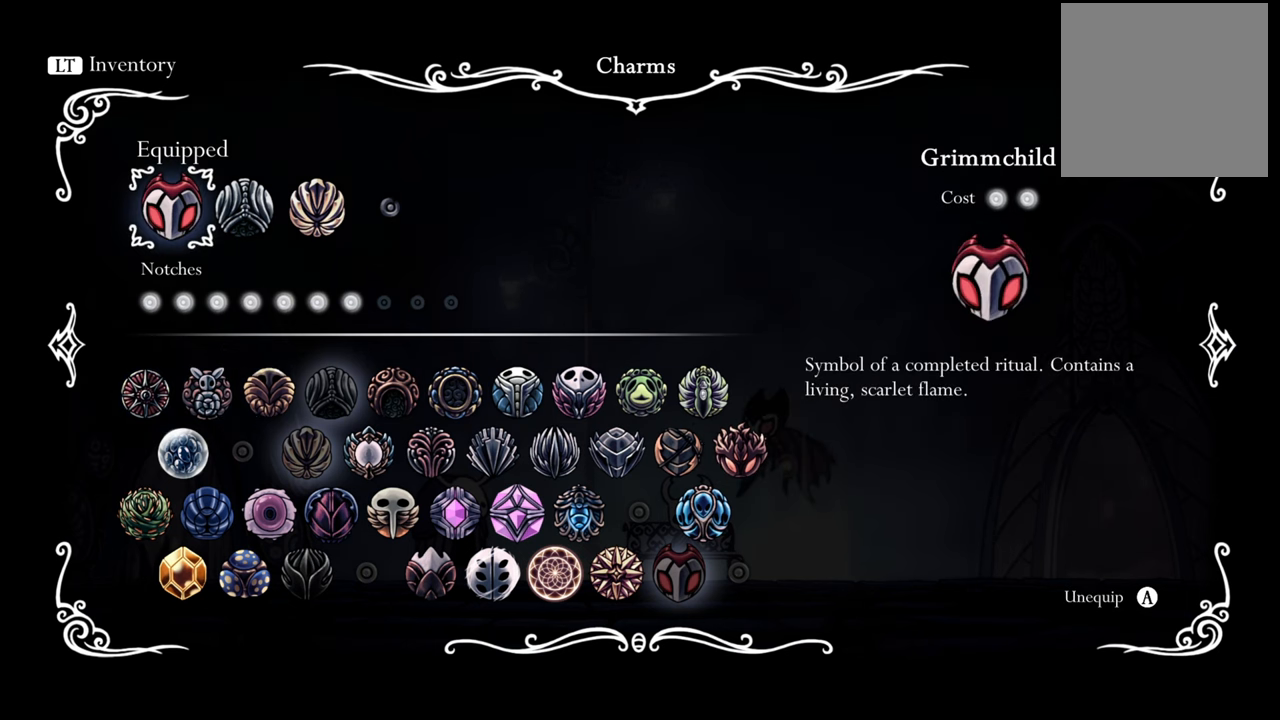
{"buttons": [], "events": []}
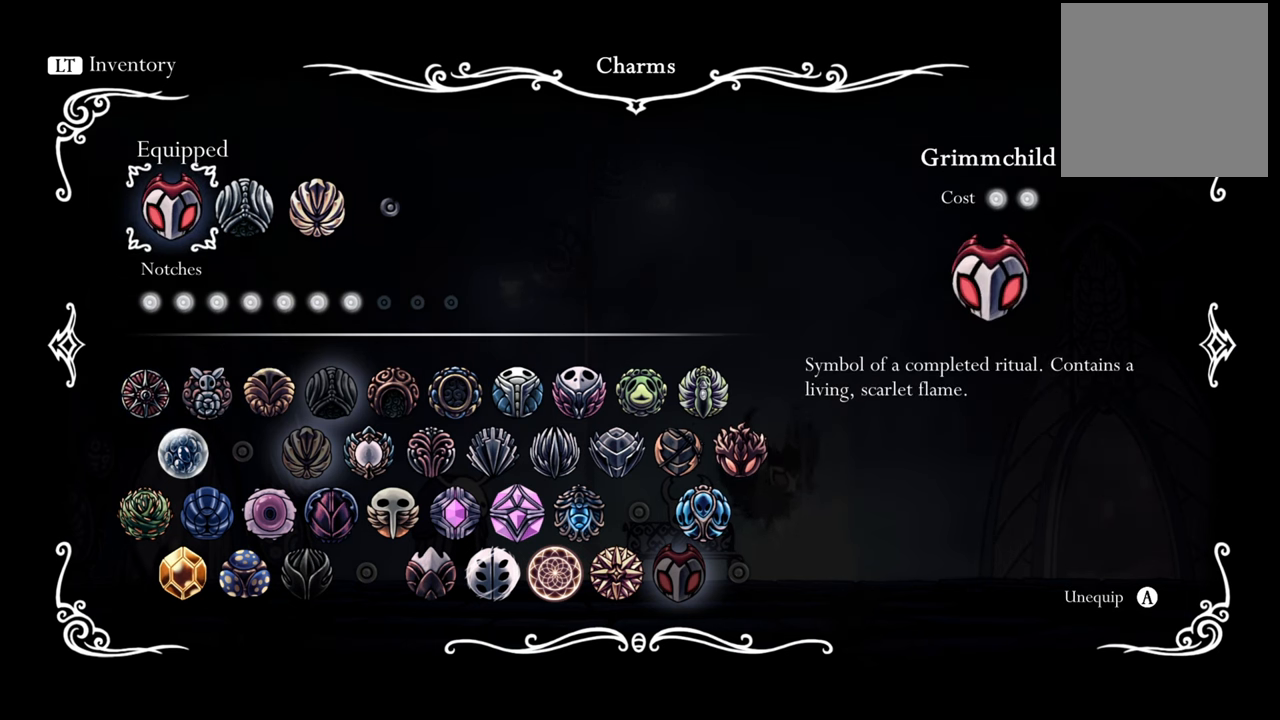
{"buttons": [], "events": [[380, "DPAD_RIGHT", "down"], [500, "DPAD_RIGHT", "up"]]}
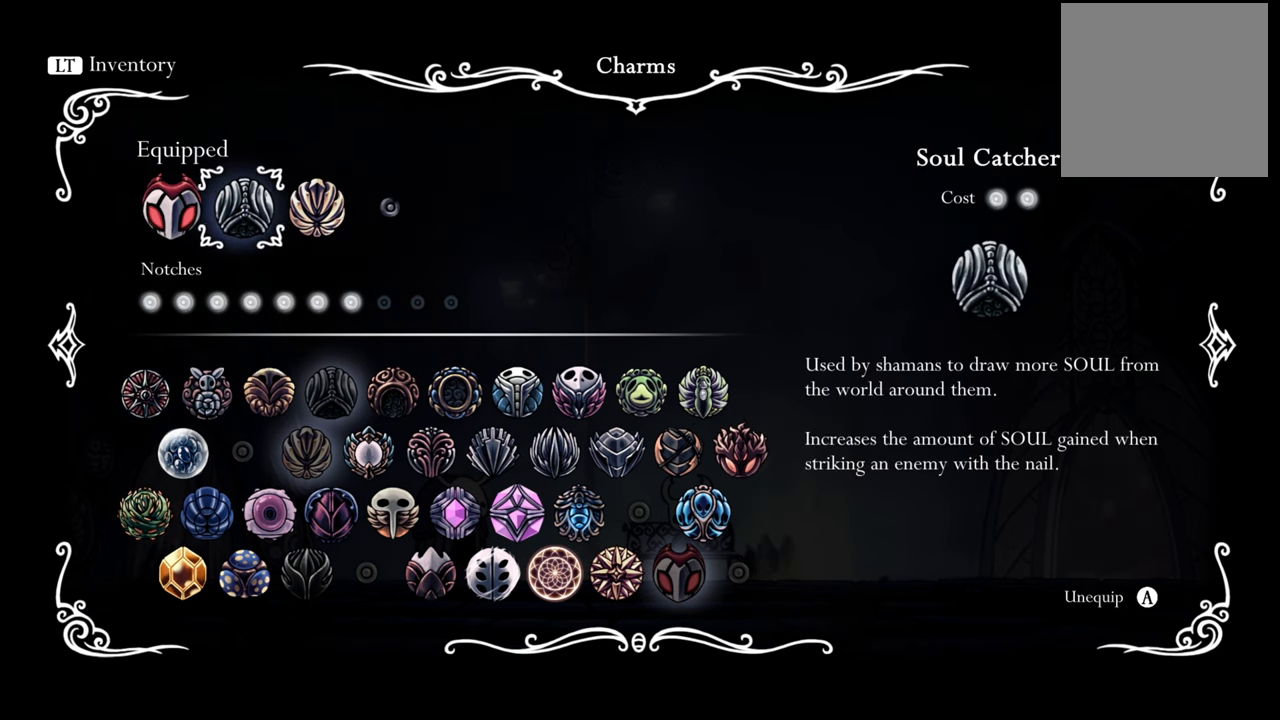
{"buttons": [], "events": [[300, "DPAD_RIGHT", "down"], [460, "DPAD_RIGHT", "up"]]}
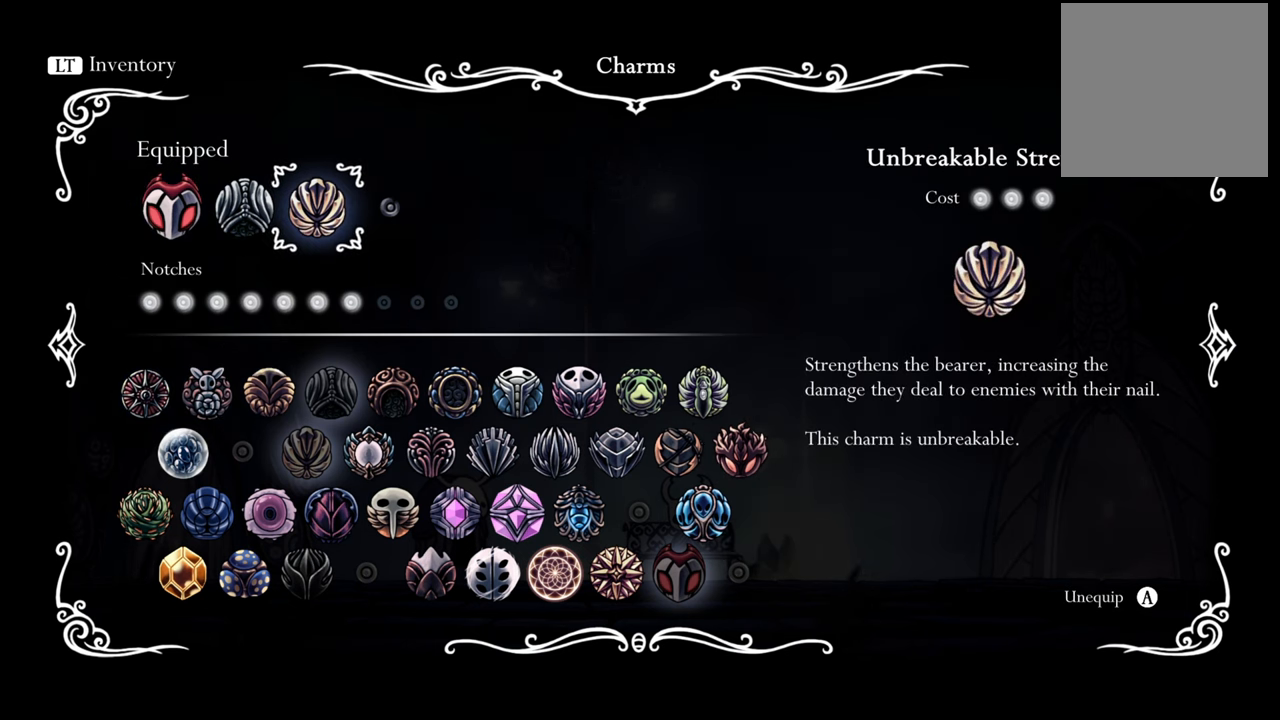
{"buttons": [], "events": []}
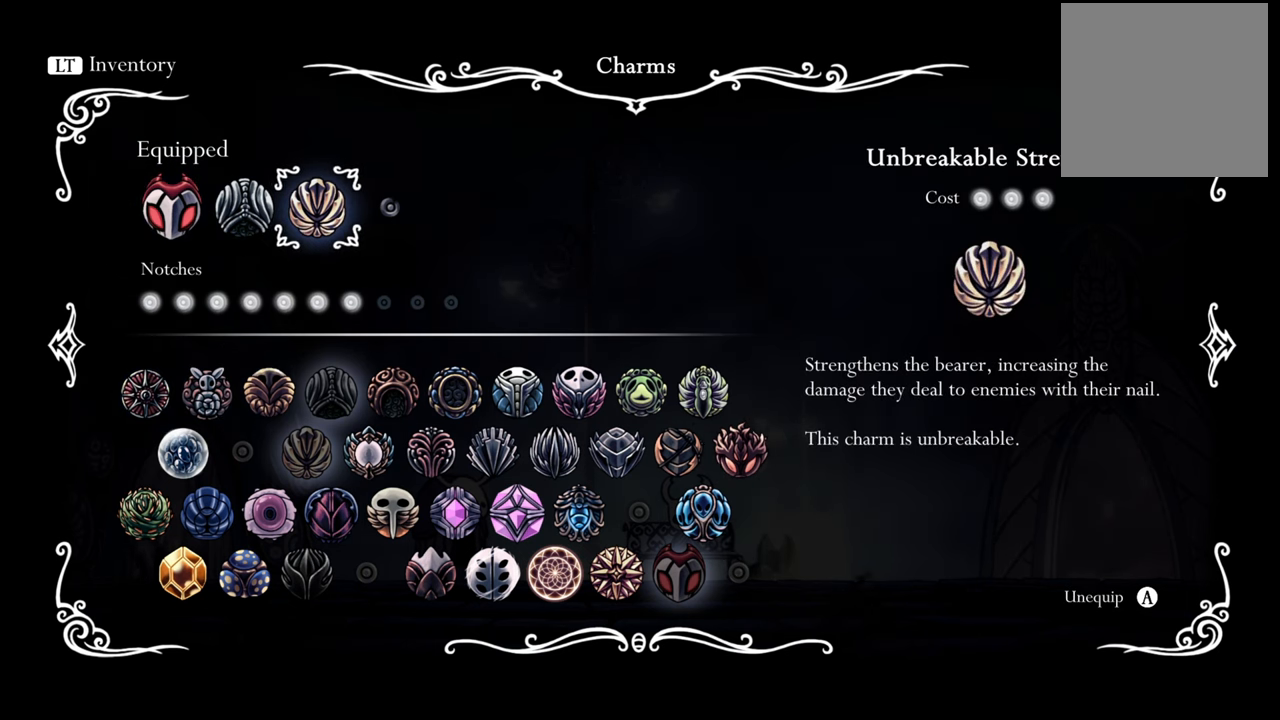
{"buttons": [], "events": [[280, "A", "down"], [420, "A", "up"]]}
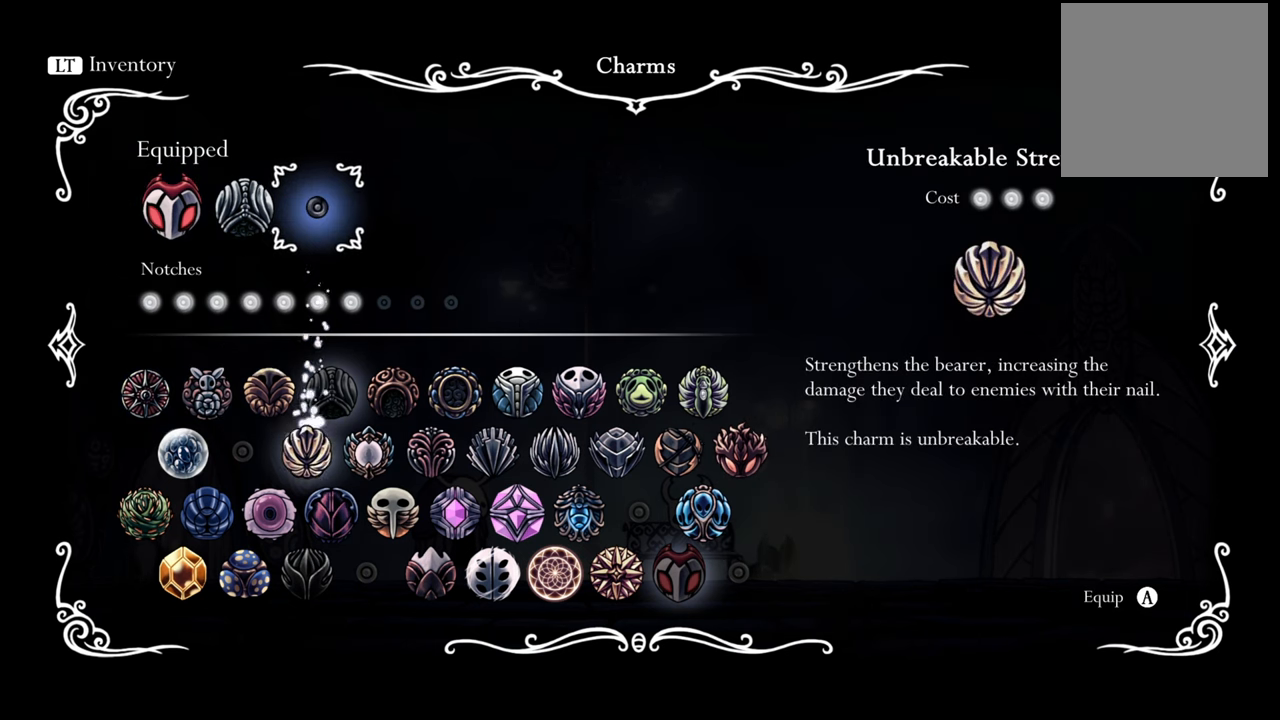
{"buttons": [], "events": [[120, "DPAD_DOWN", "down"], [360, "DPAD_DOWN", "up"]]}
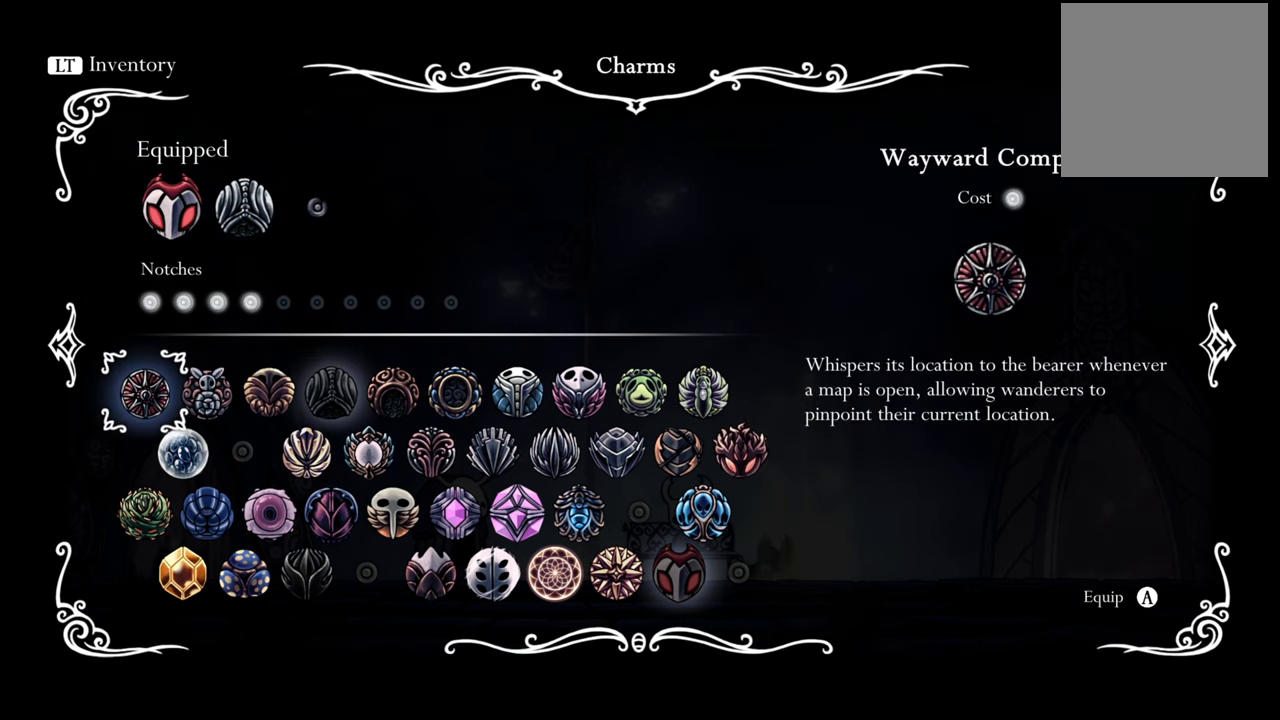
{"buttons": ["DPAD_DOWN"], "events": [[440, "DPAD_DOWN", "down"]]}
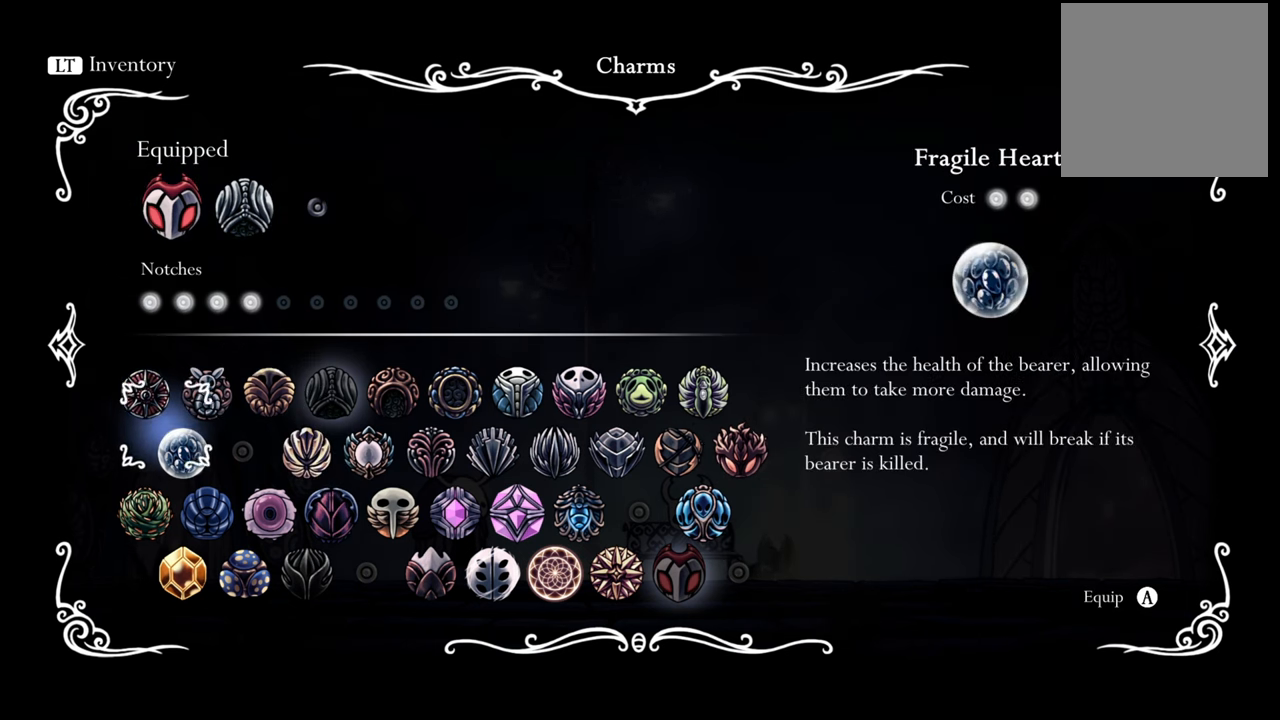
{"buttons": ["DPAD_RIGHT"], "events": [[60, "DPAD_DOWN", "up"], [400, "DPAD_RIGHT", "down"]]}
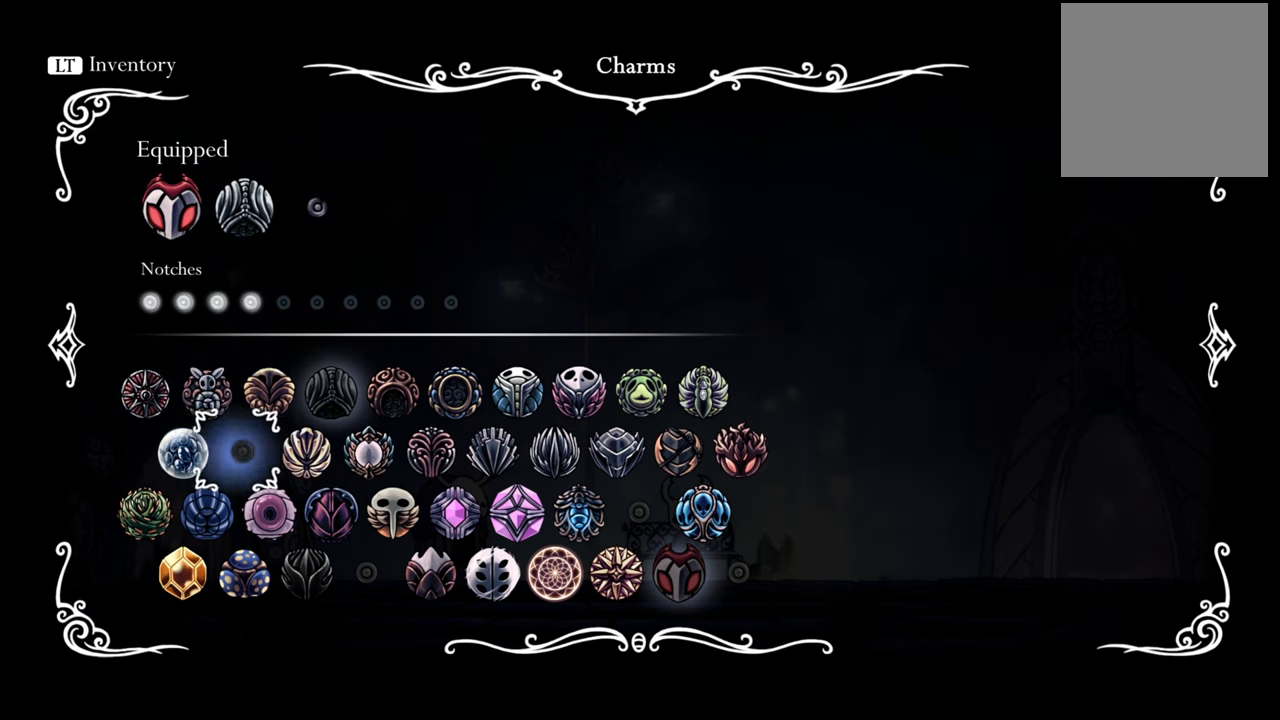
{"buttons": ["A"], "events": [[40, "DPAD_RIGHT", "up"], [380, "A", "down"]]}
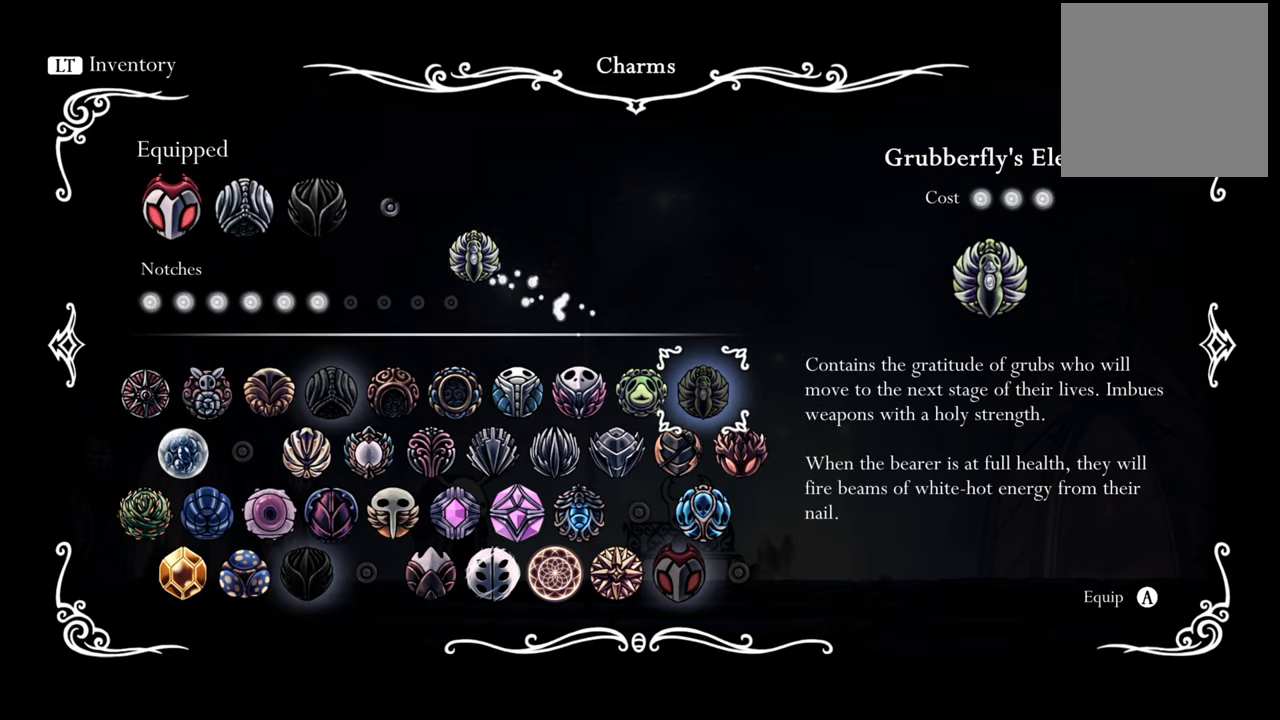
{"buttons": [], "events": [[60, "A", "up"]]}
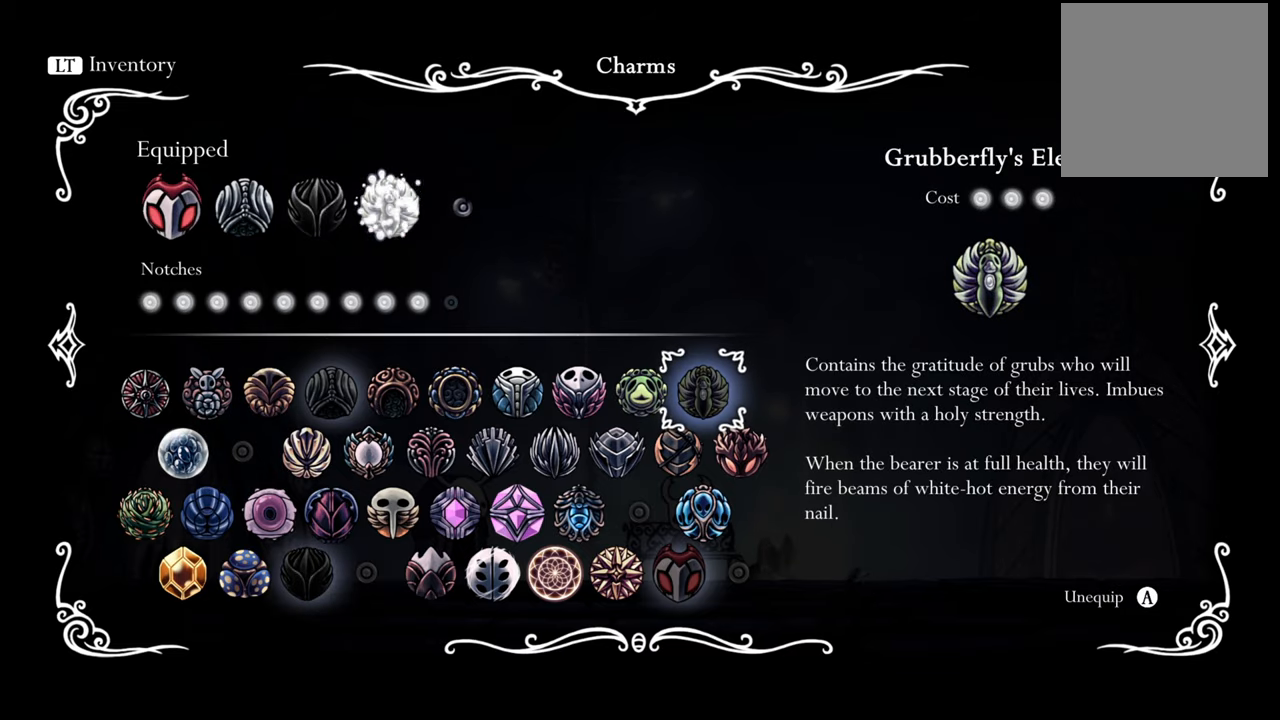
{"buttons": [], "events": [[260, "DPAD_LEFT", "down"], [400, "DPAD_LEFT", "up"]]}
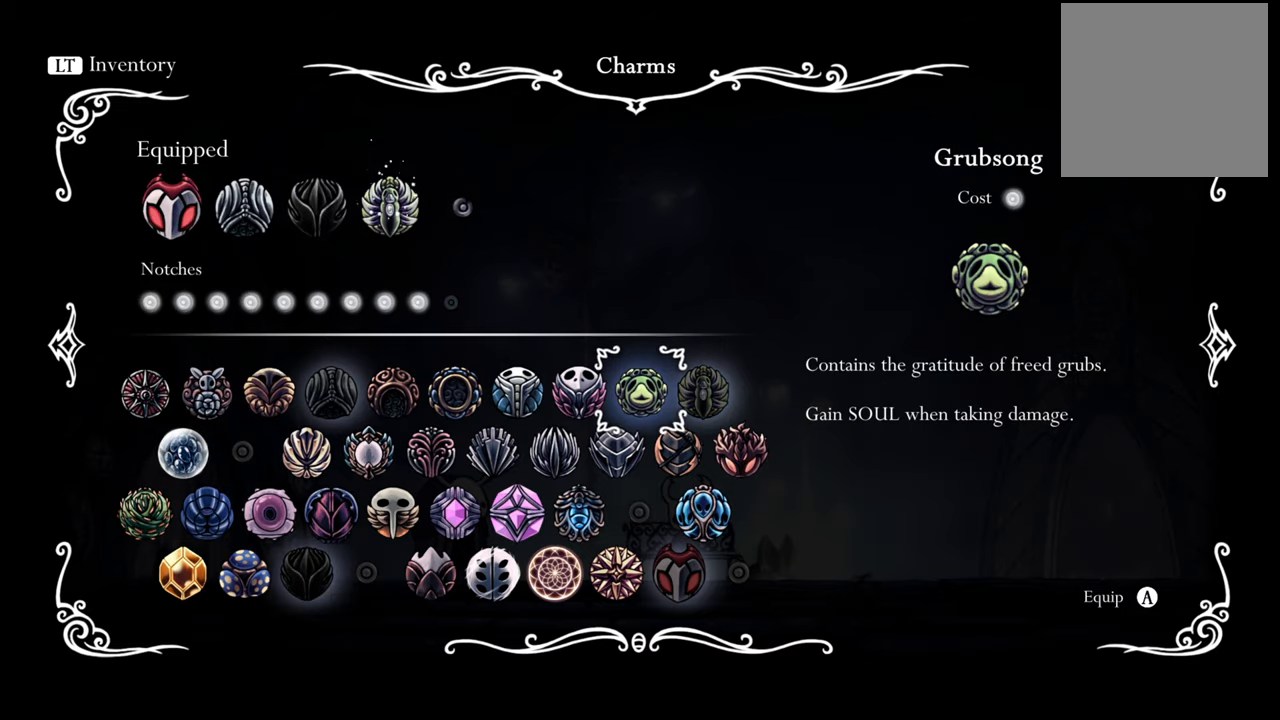
{"buttons": [], "events": []}
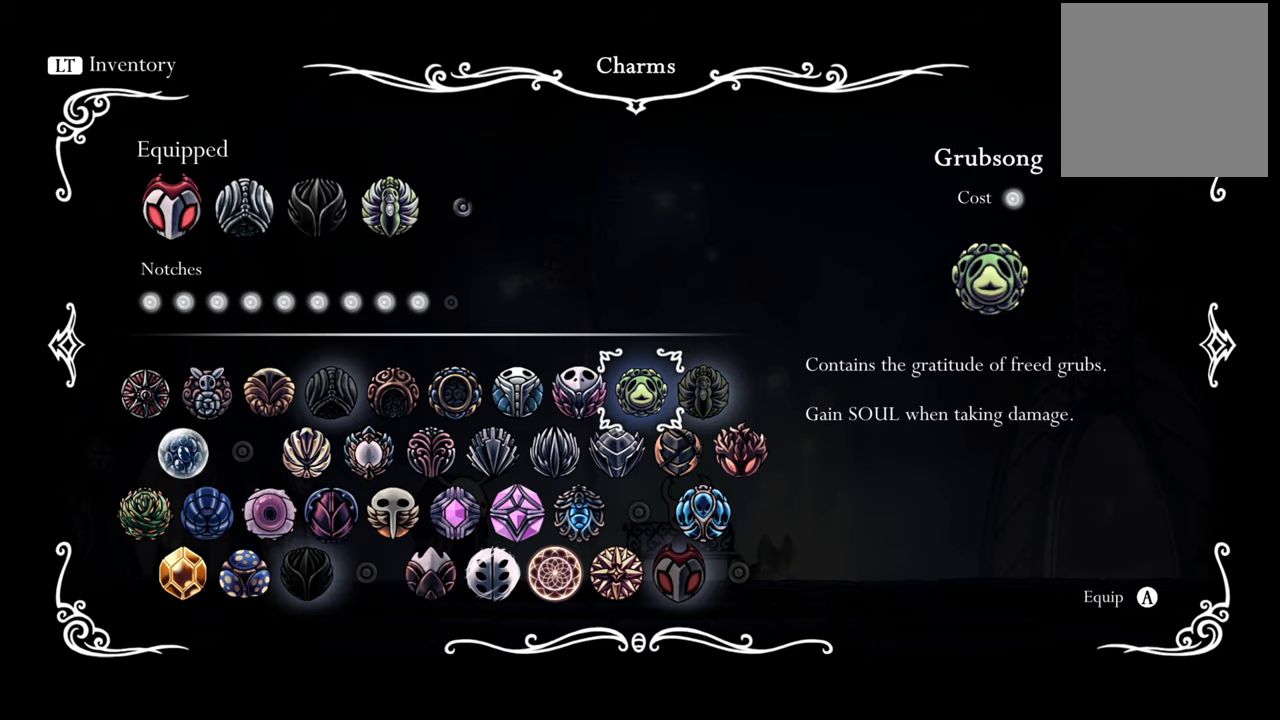
{"buttons": [], "events": []}
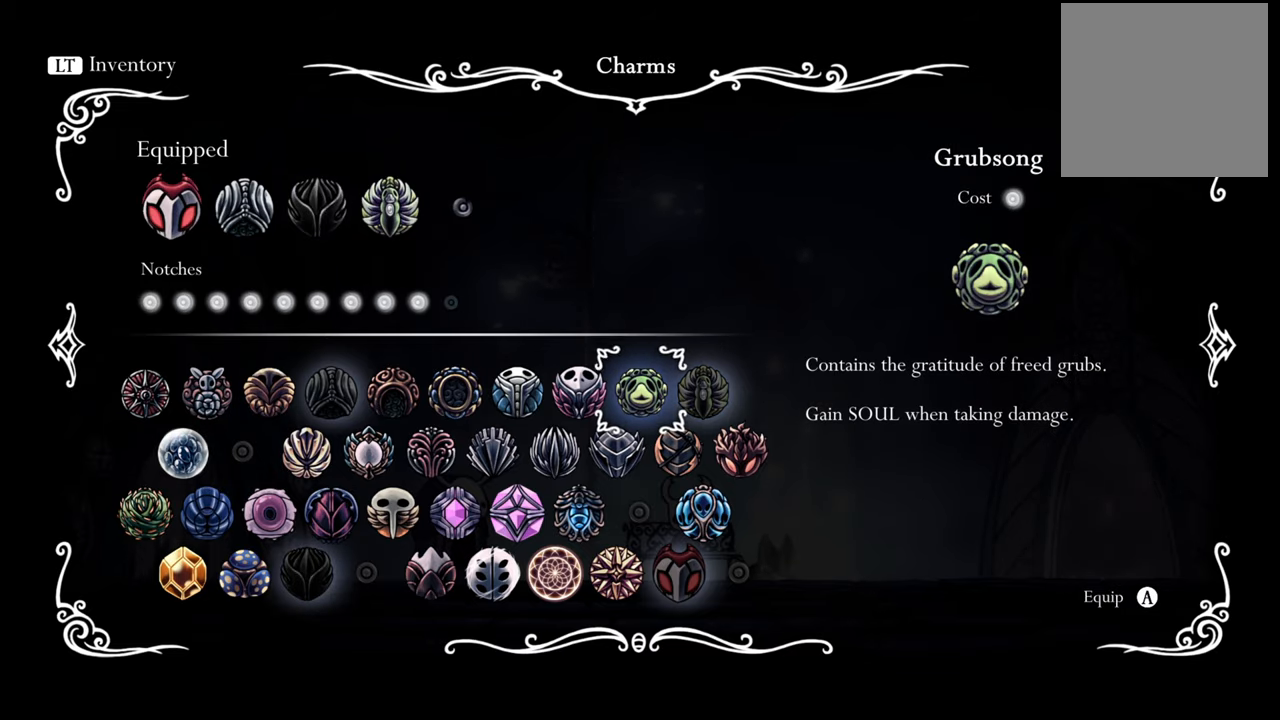
{"buttons": [], "events": [[160, "A", "down"], [340, "A", "up"]]}
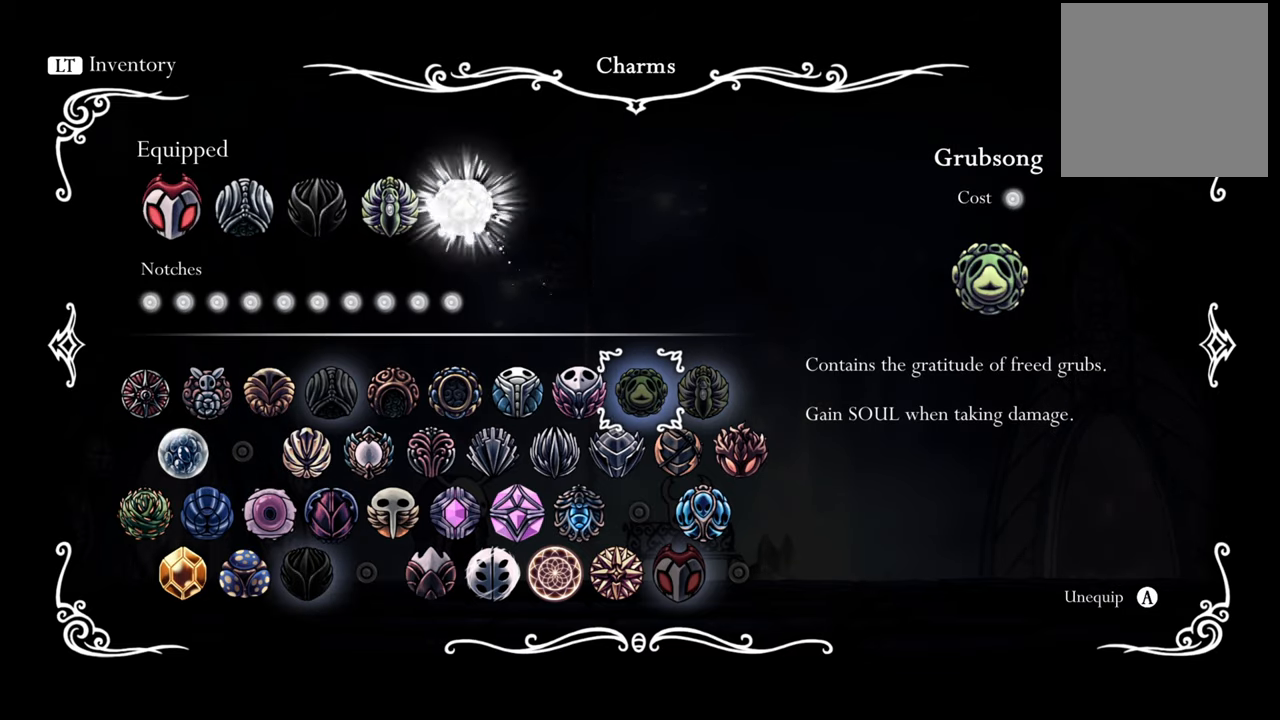
{"buttons": [], "events": []}
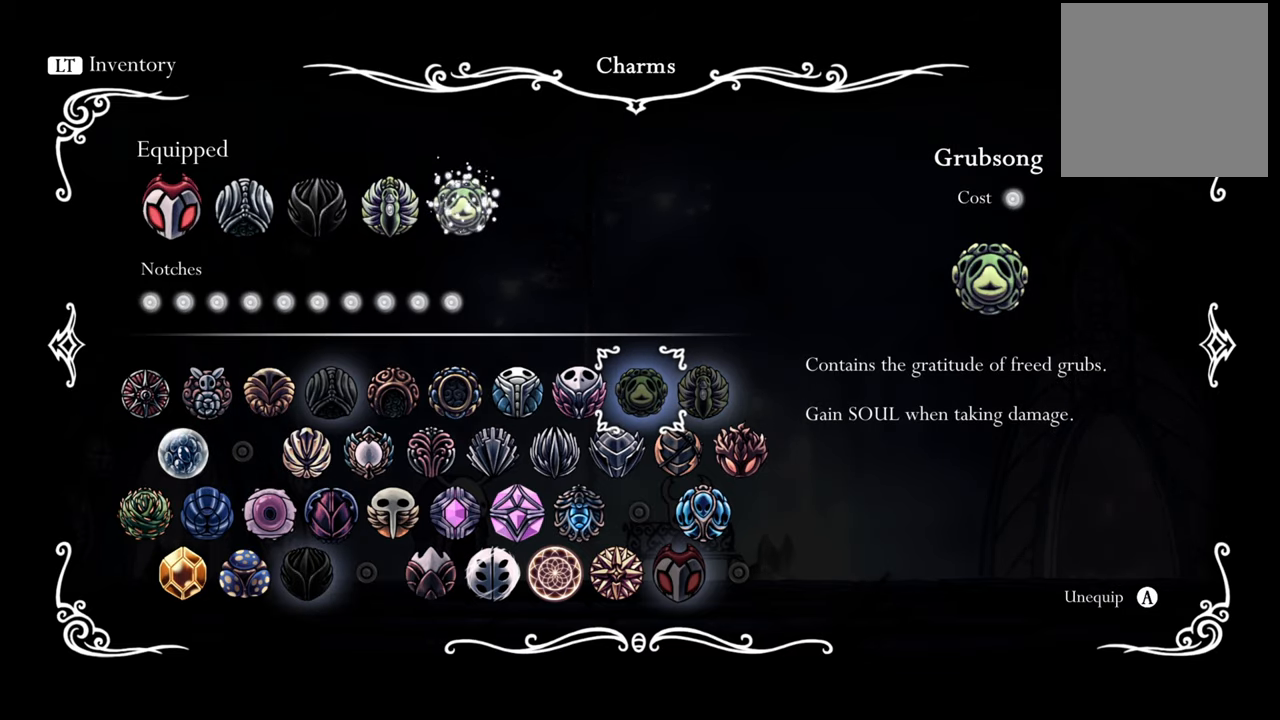
{"buttons": [], "events": [[200, "B", "down"], [380, "B", "up"]]}
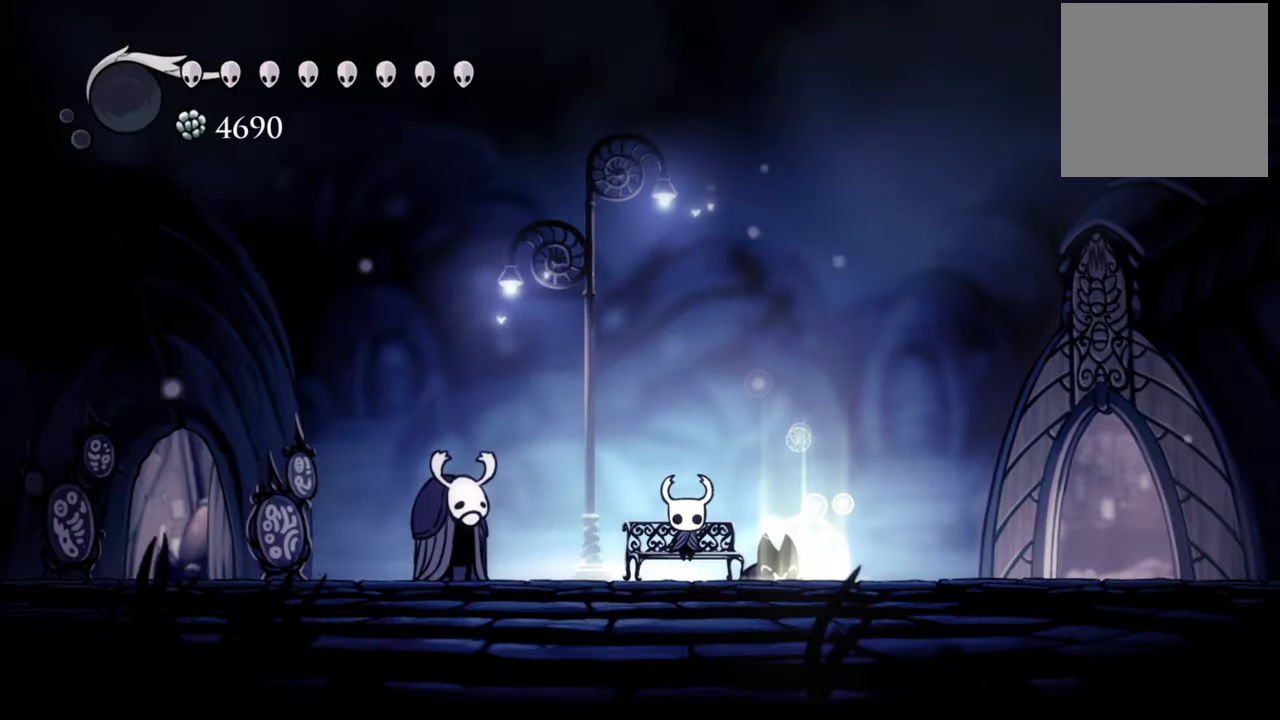
{"buttons": ["DPAD_RIGHT"], "events": [[260, "DPAD_RIGHT", "down"], [260, "R2", "down"], [500, "R2", "up"]]}
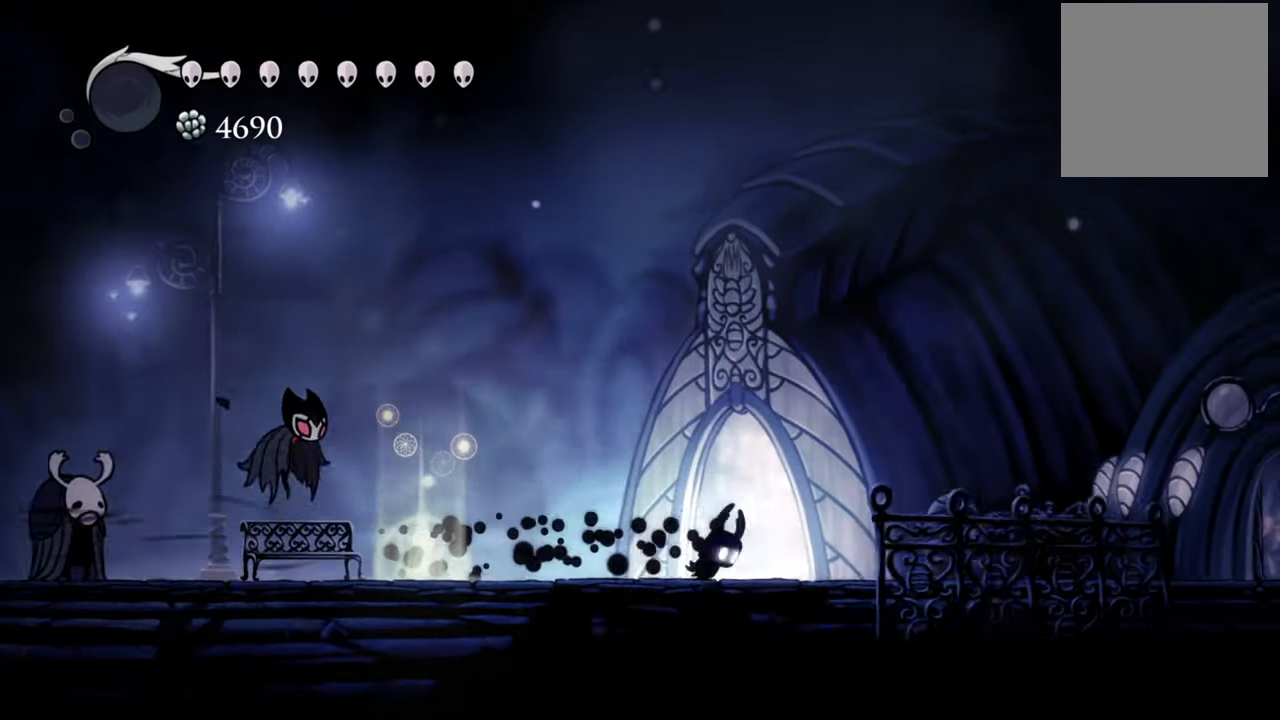
{"buttons": ["DPAD_RIGHT"], "events": []}
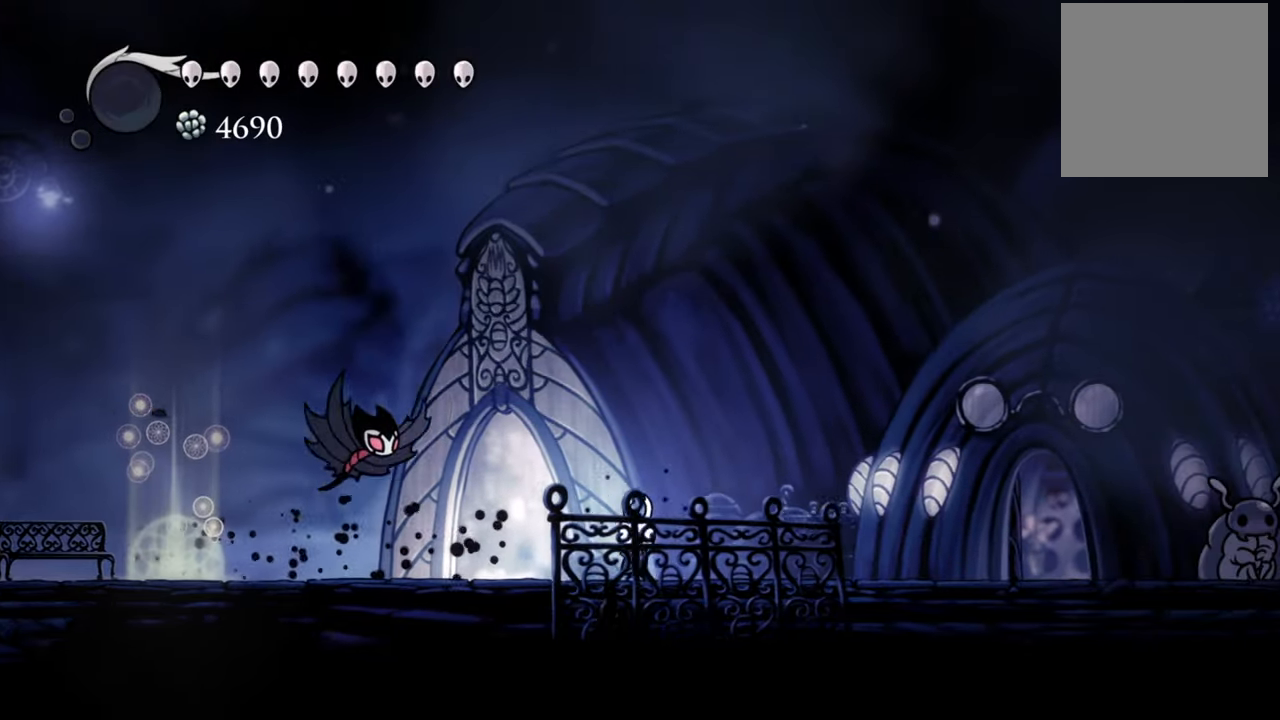
{"buttons": ["DPAD_RIGHT"], "events": [[100, "R2", "down"], [360, "R2", "up"]]}
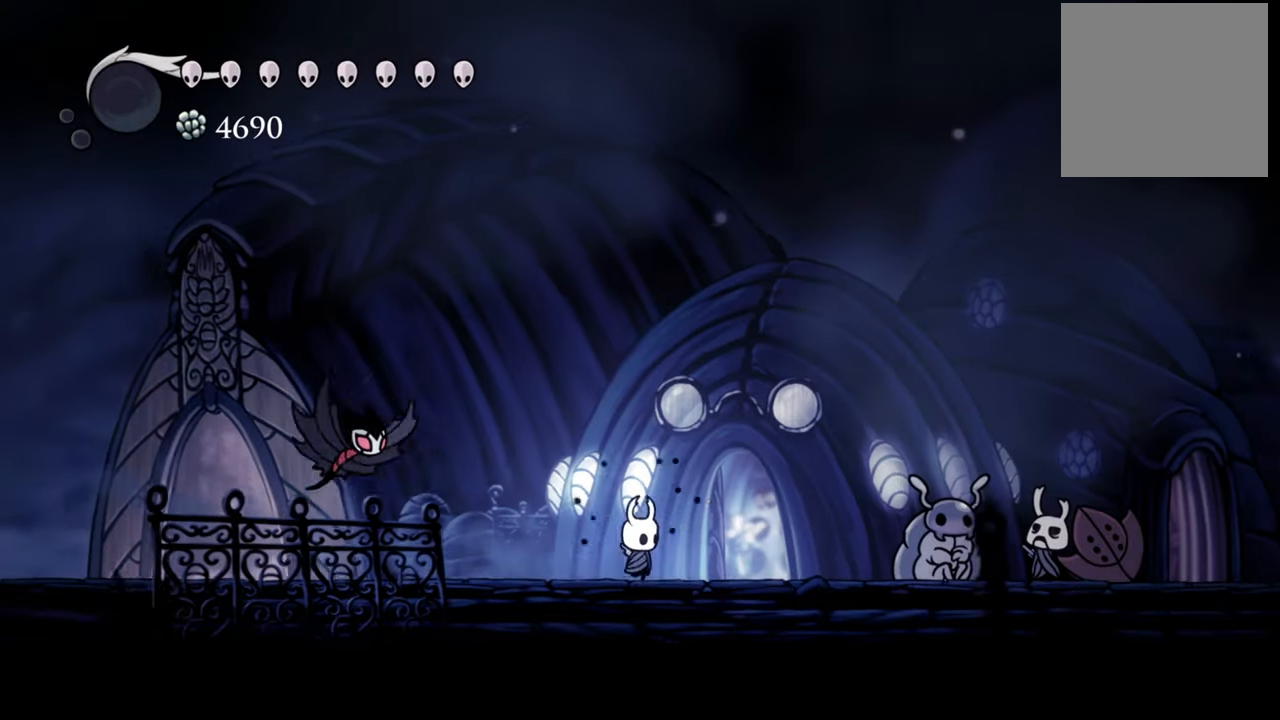
{"buttons": ["DPAD_RIGHT"], "events": []}
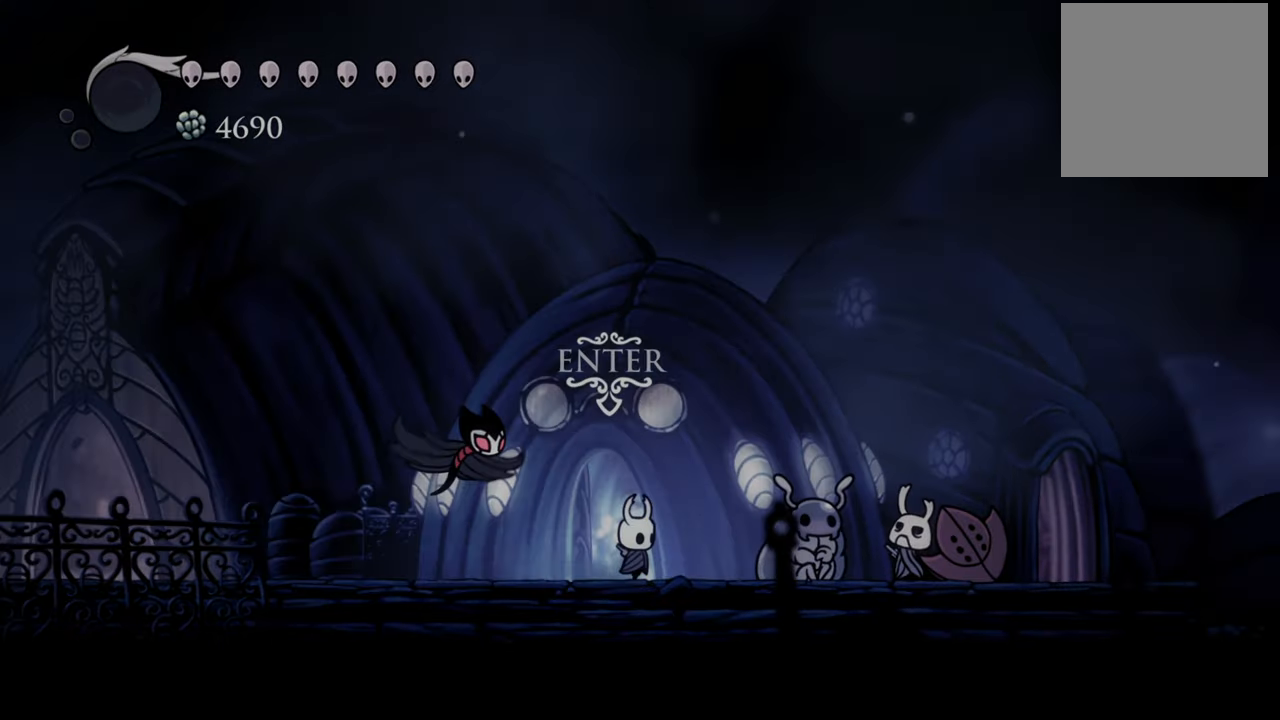
{"buttons": ["DPAD_RIGHT"]}
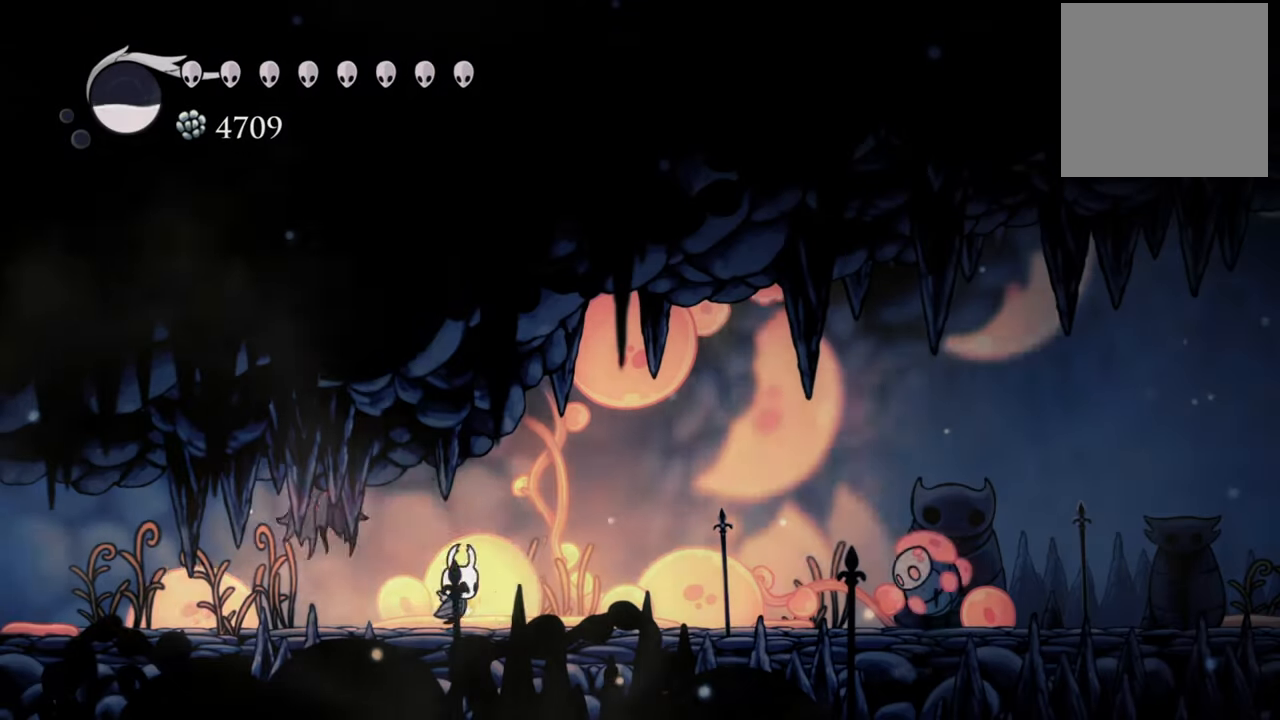
{"buttons": ["DPAD_RIGHT"], "events": []}
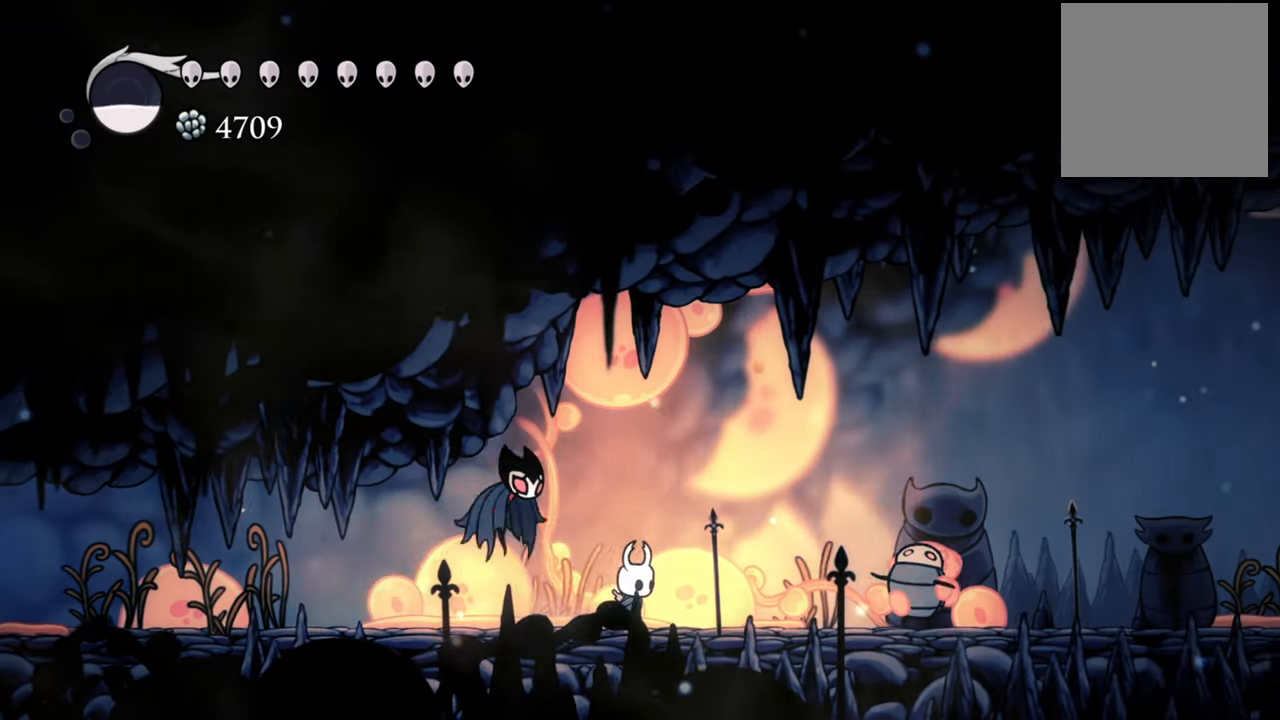
{"buttons": ["A", "DPAD_RIGHT"], "events": [[240, "A", "down"]]}
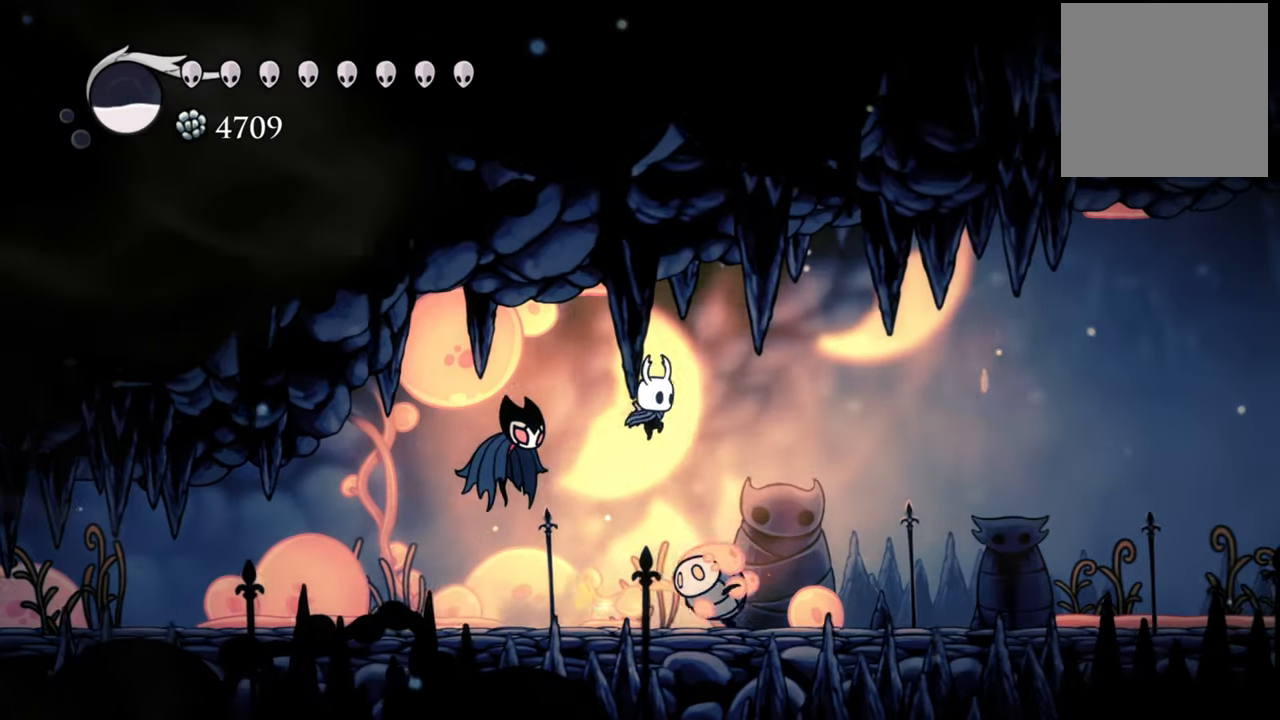
{"buttons": ["DPAD_RIGHT"], "events": [[40, "A", "up"], [60, "R2", "down"], [360, "R2", "up"]]}
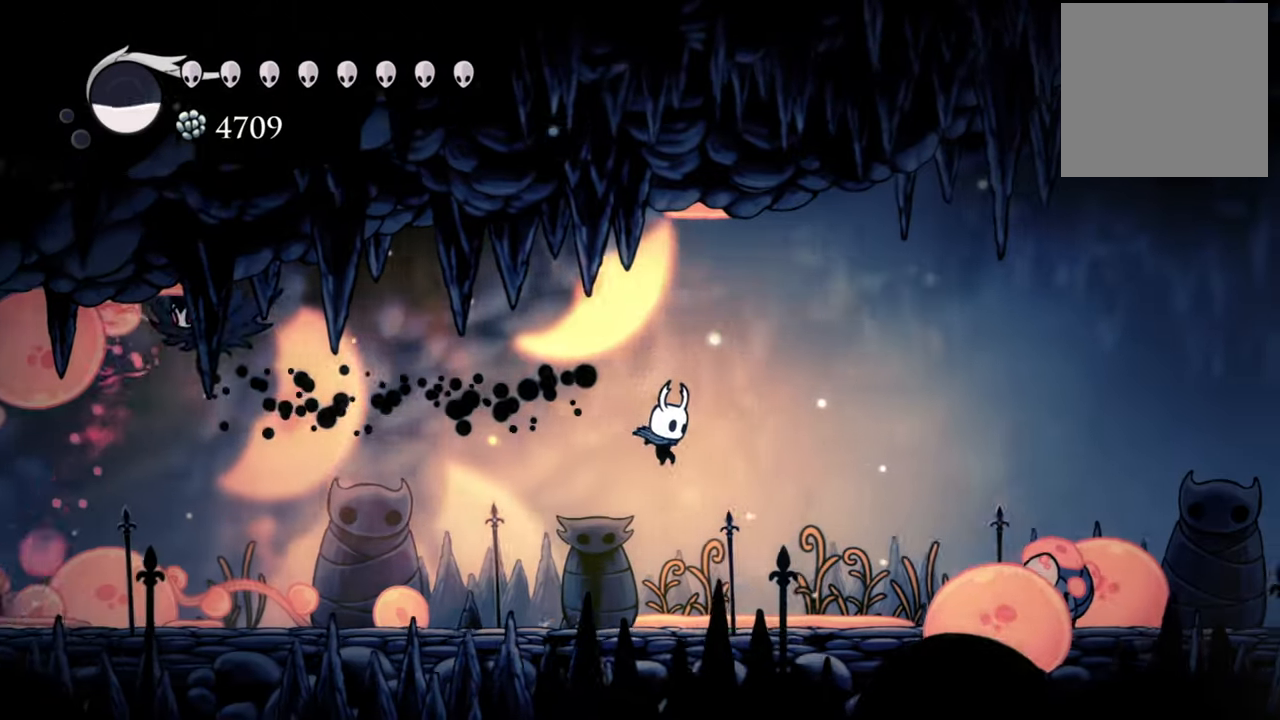
{"buttons": ["DPAD_RIGHT"], "events": []}
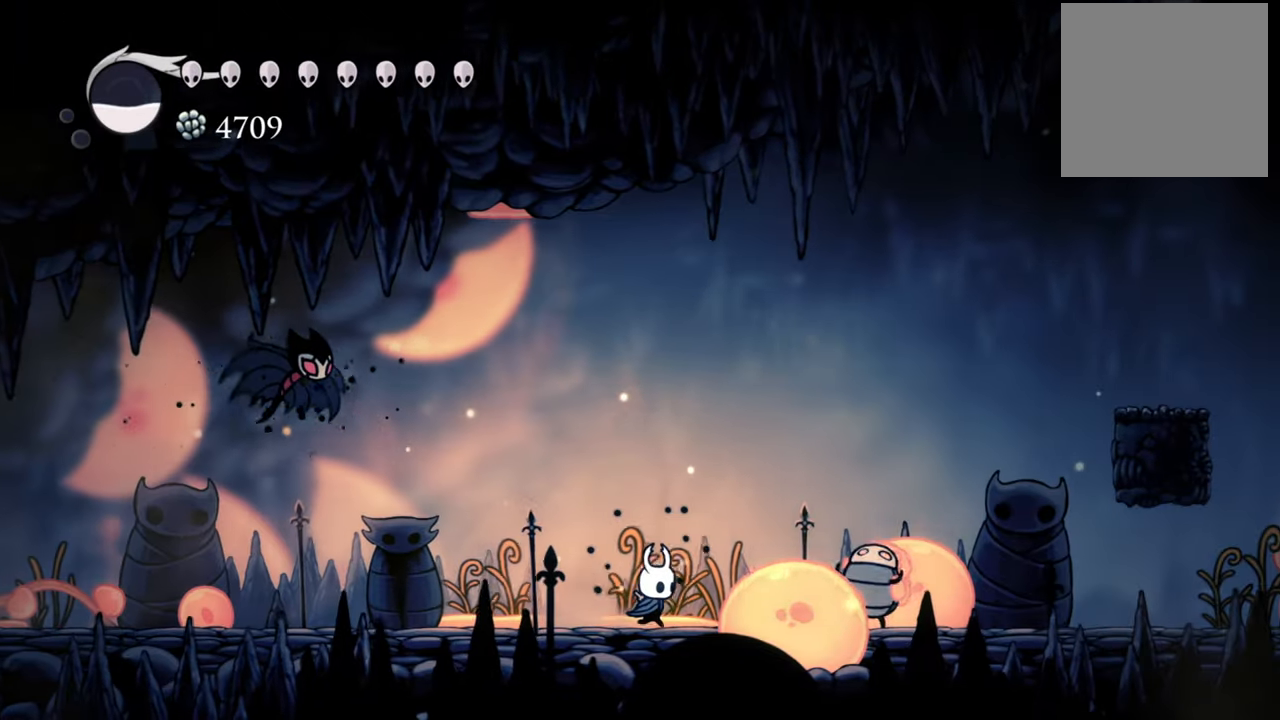
{"buttons": ["DPAD_RIGHT"], "events": [[160, "A", "down"], [460, "A", "up"]]}